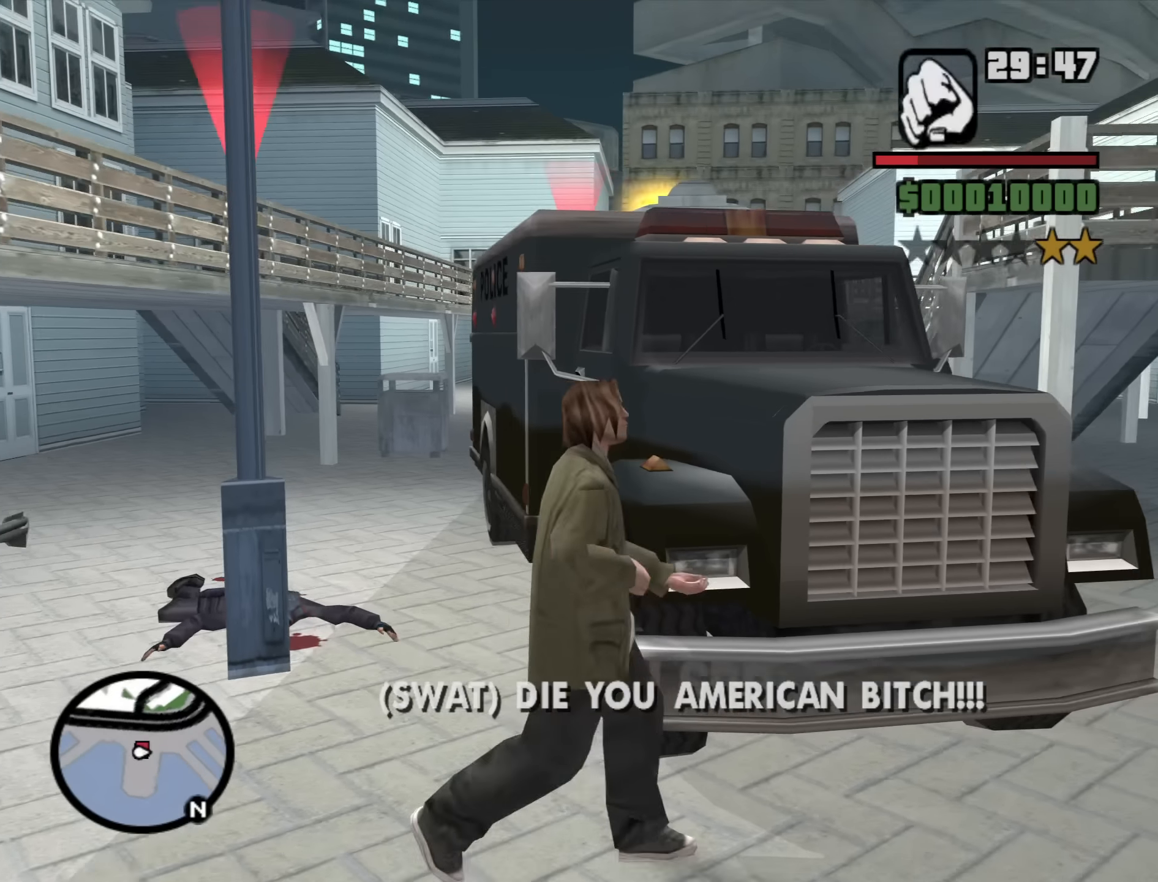
Gameplay with keyboard and mouse; each line is a JSON object with the keys and mouse buttons held at the frame after it. "events" lists presses ("down") and releases ("up") of "1", "2", "3", "4", "5", "6", "a", "alt", "b", "c", "ctrl", "d", "down", "e", "escape", "f", "f1", "f2", "f3", "g", "h", "left", "n", "num2", "num8", "q", "r", "right", "s", "shift", "space", "t", "tab", "up", "v", "w", "x", "y", "z", "mouse_left", "mouse_middle", "mouse_right", "mouse_wheel_up" and "mouse_wheel_down" between this image and that frame as [ms after this image, input, new state], when the widget could be followed in between. "mouse_left", "mouse_middle", "mouse_right", "mouse_wheel_up", "mouse_wheel_down" = the "left", "middle", "right", "wheel_up", "wheel_down" buttons of the "mouse" list. No other keys are recorded. Mouse movement is not recorded.
{"keys": ["d"], "mouse": ["right"], "events": [[33, "mouse_wheel_down", "up"], [167, "mouse_wheel_up", "down"], [217, "mouse_wheel_up", "up"], [217, "w", "down"], [367, "mouse_right", "down"], [500, "w", "up"]]}
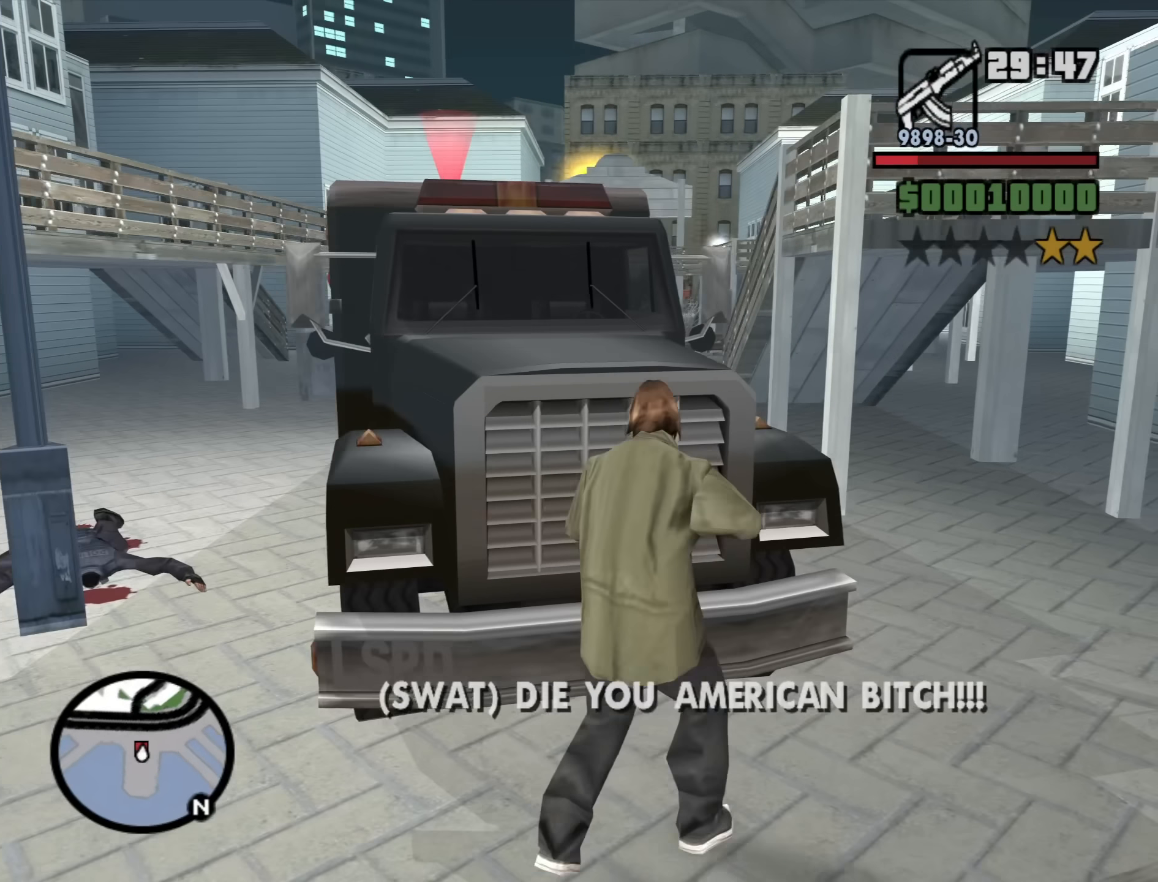
{"keys": [], "mouse": ["right"], "events": [[417, "d", "up"]]}
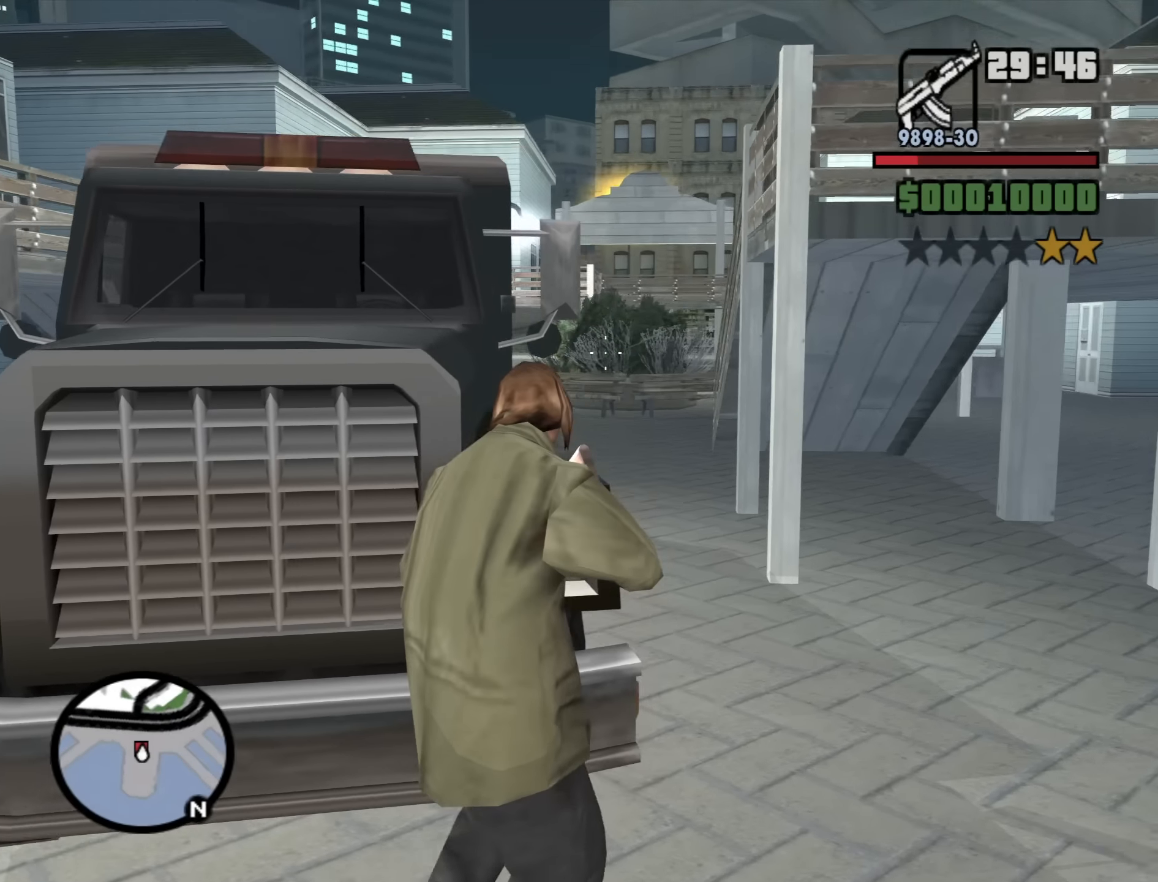
{"keys": ["d", "w"], "mouse": ["right"], "events": [[117, "d", "down"], [250, "w", "down"]]}
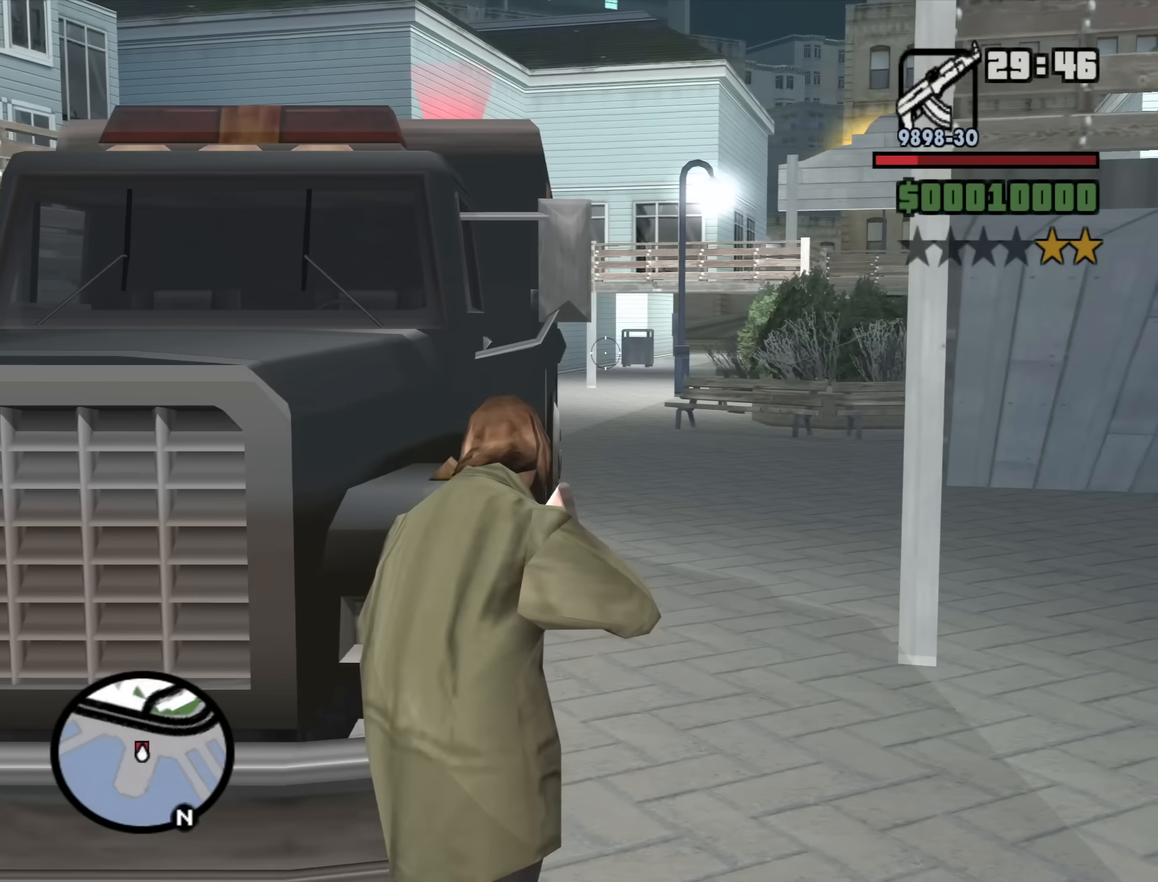
{"keys": ["w"], "mouse": [], "events": [[83, "mouse_right", "up"], [317, "d", "up"]]}
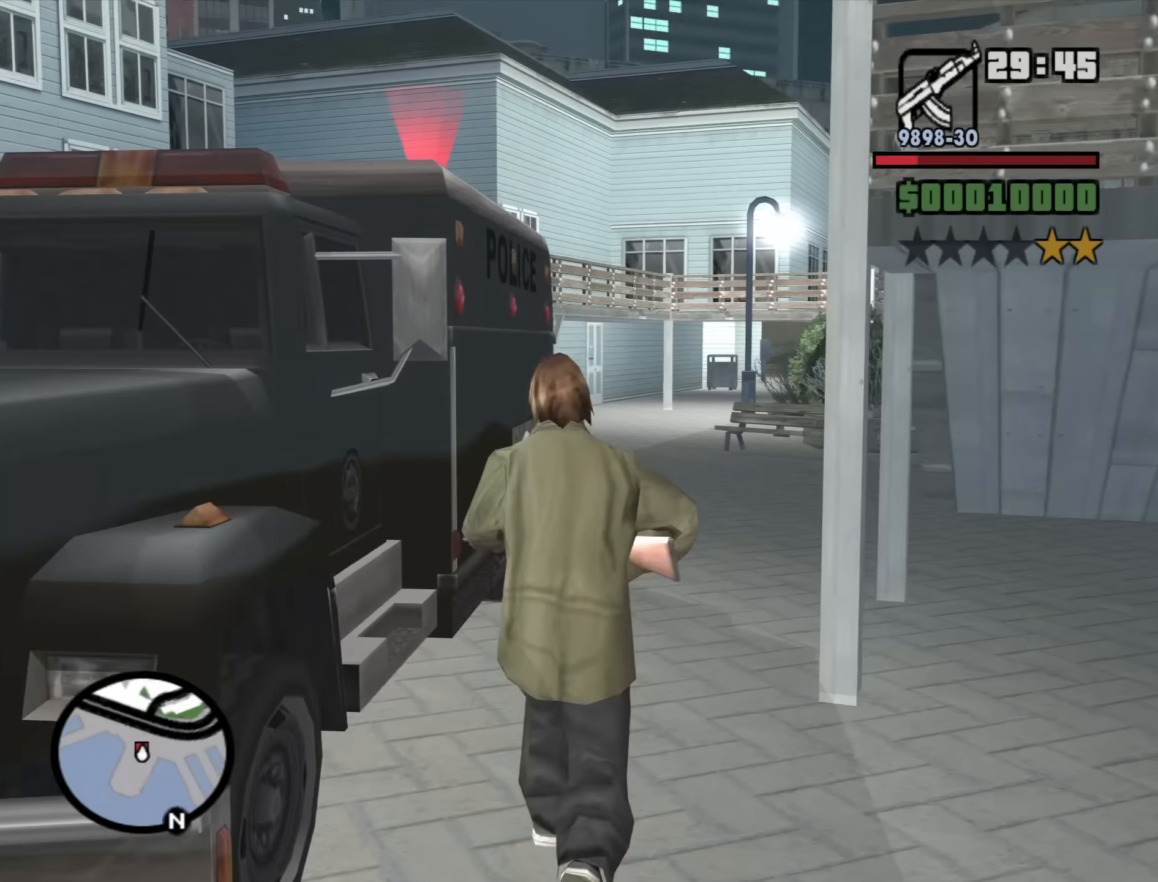
{"keys": ["d", "w"], "mouse": [], "events": [[283, "d", "down"]]}
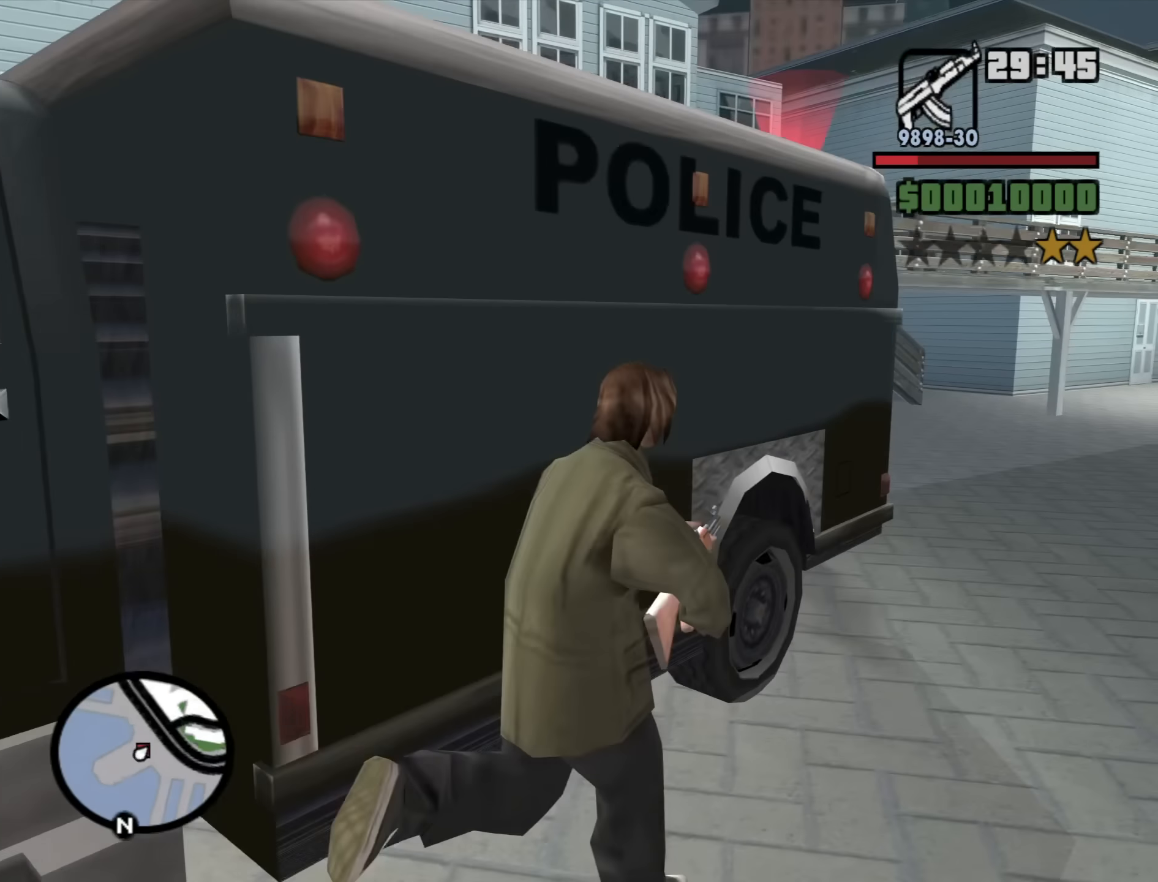
{"keys": ["d"], "mouse": ["right"], "events": [[350, "mouse_right", "down"], [400, "w", "up"]]}
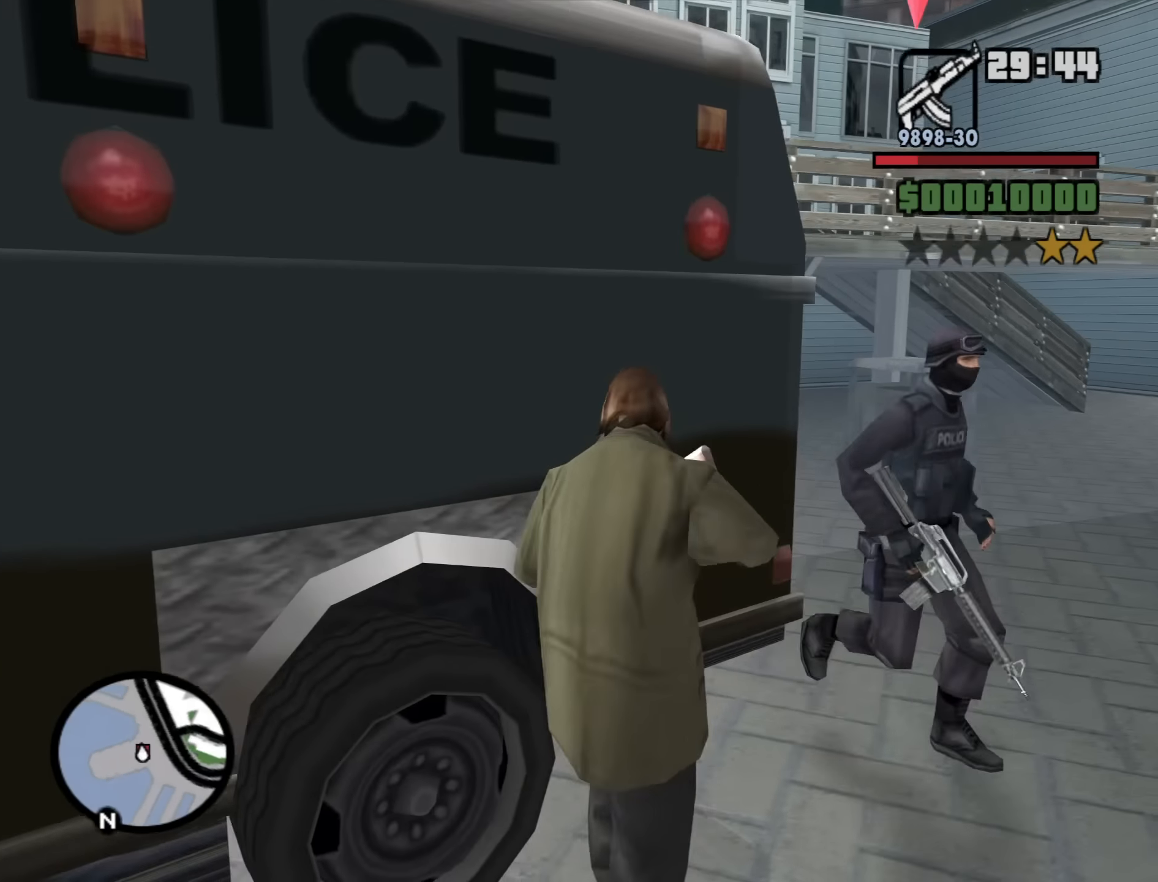
{"keys": [], "mouse": ["left", "right"], "events": [[133, "d", "up"], [167, "mouse_left", "down"]]}
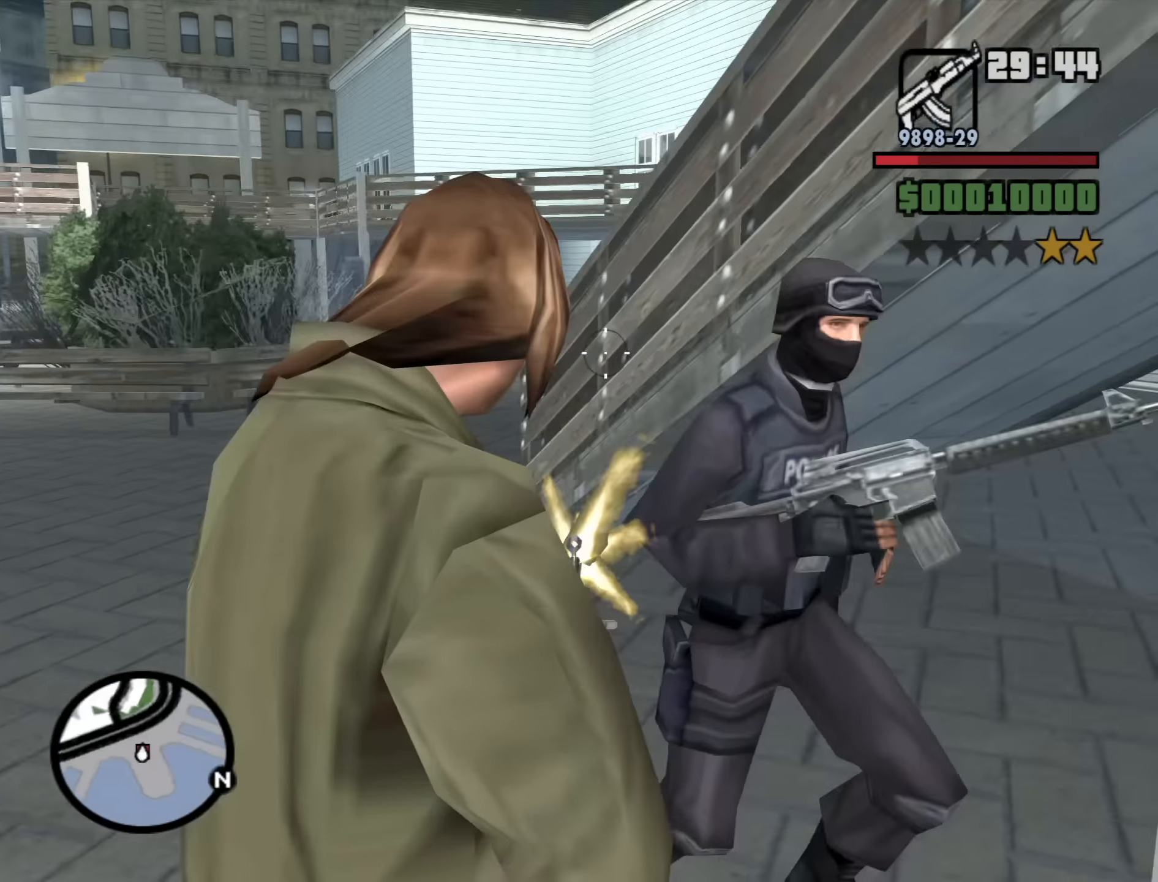
{"keys": [], "mouse": ["left", "right"], "events": []}
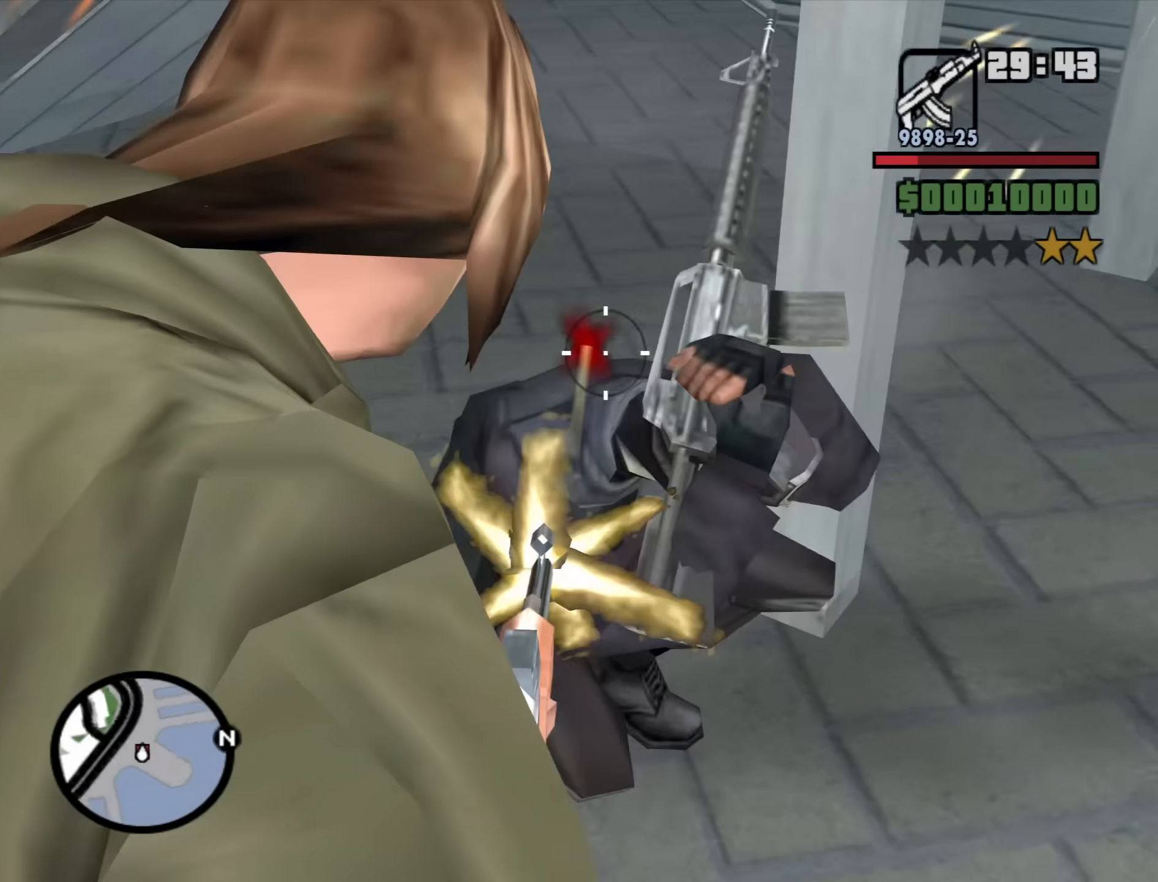
{"keys": [], "mouse": [], "events": [[434, "mouse_left", "up"], [484, "mouse_right", "up"]]}
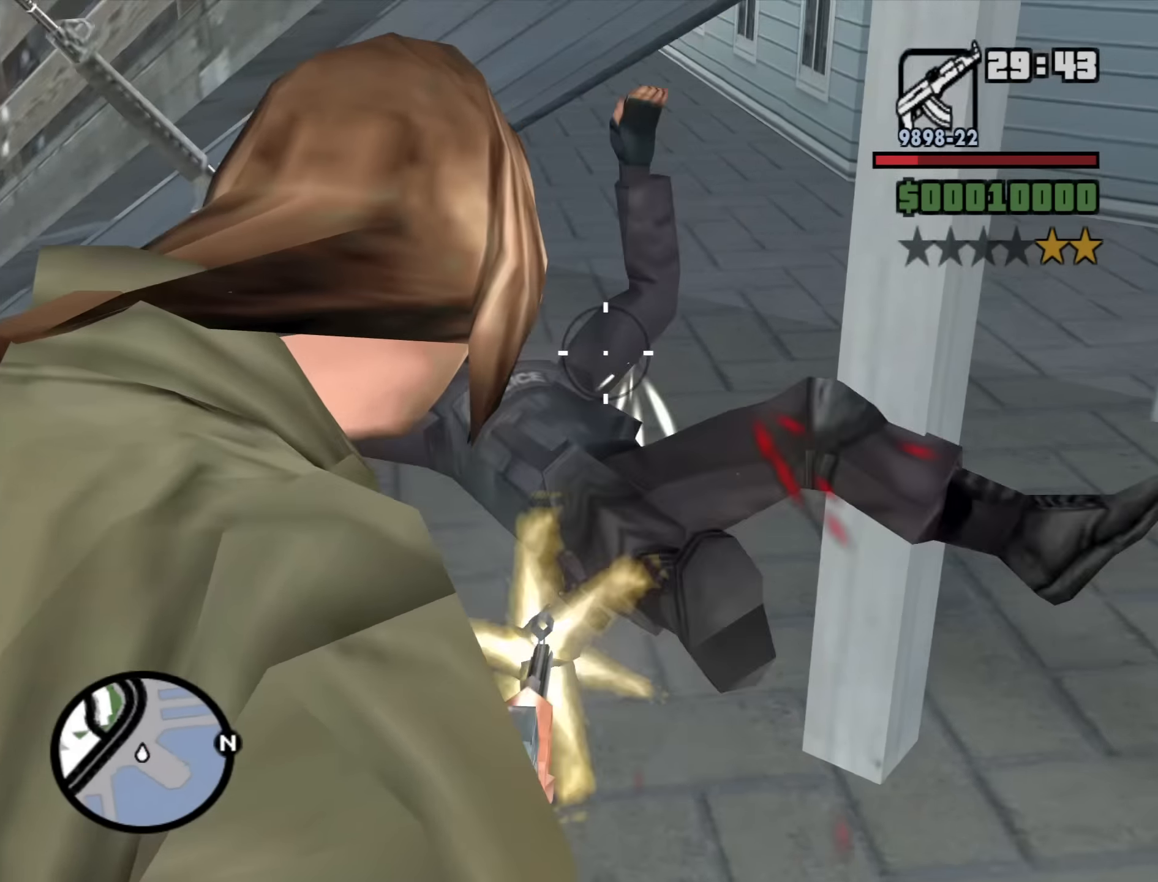
{"keys": [], "mouse": [], "events": [[217, "mouse_wheel_down", "down"], [267, "mouse_wheel_down", "up"]]}
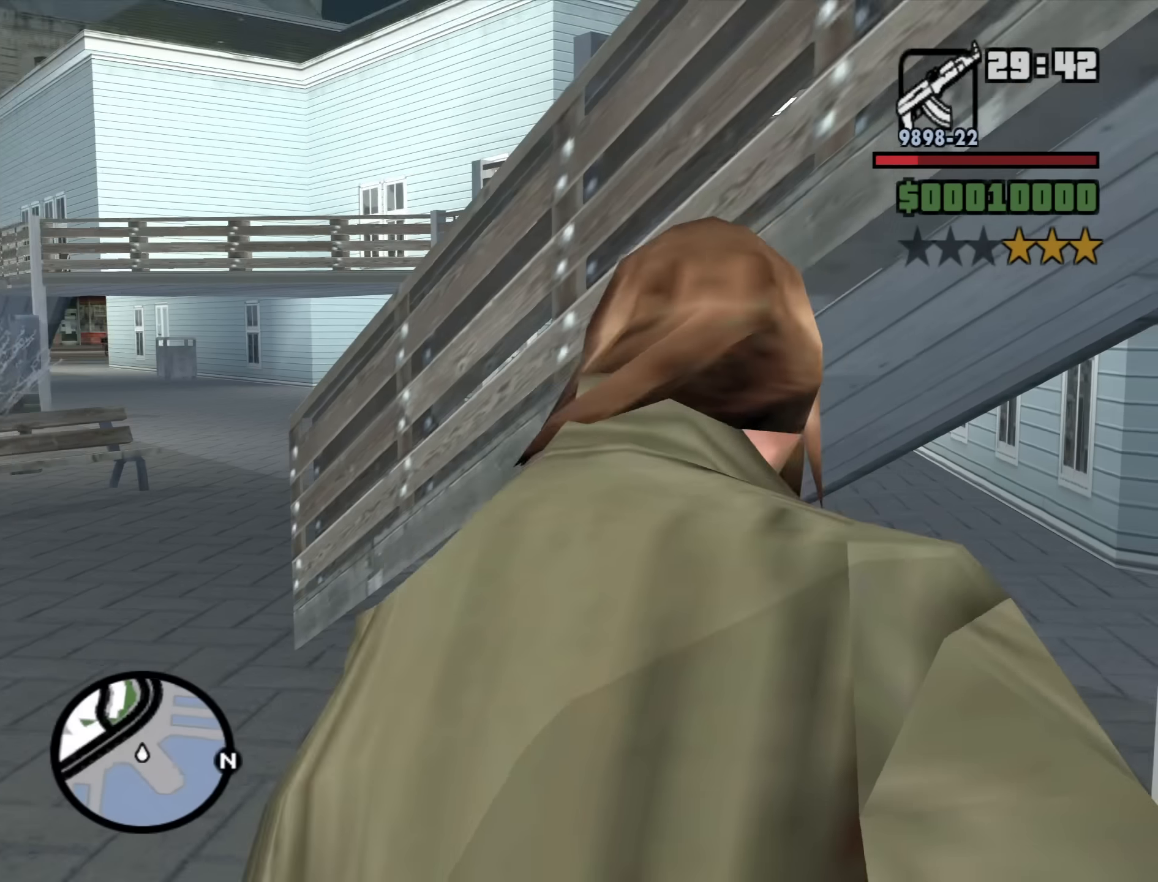
{"keys": ["d", "w"], "mouse": [], "events": [[50, "w", "down"], [184, "d", "down"], [234, "w", "up"], [417, "w", "down"]]}
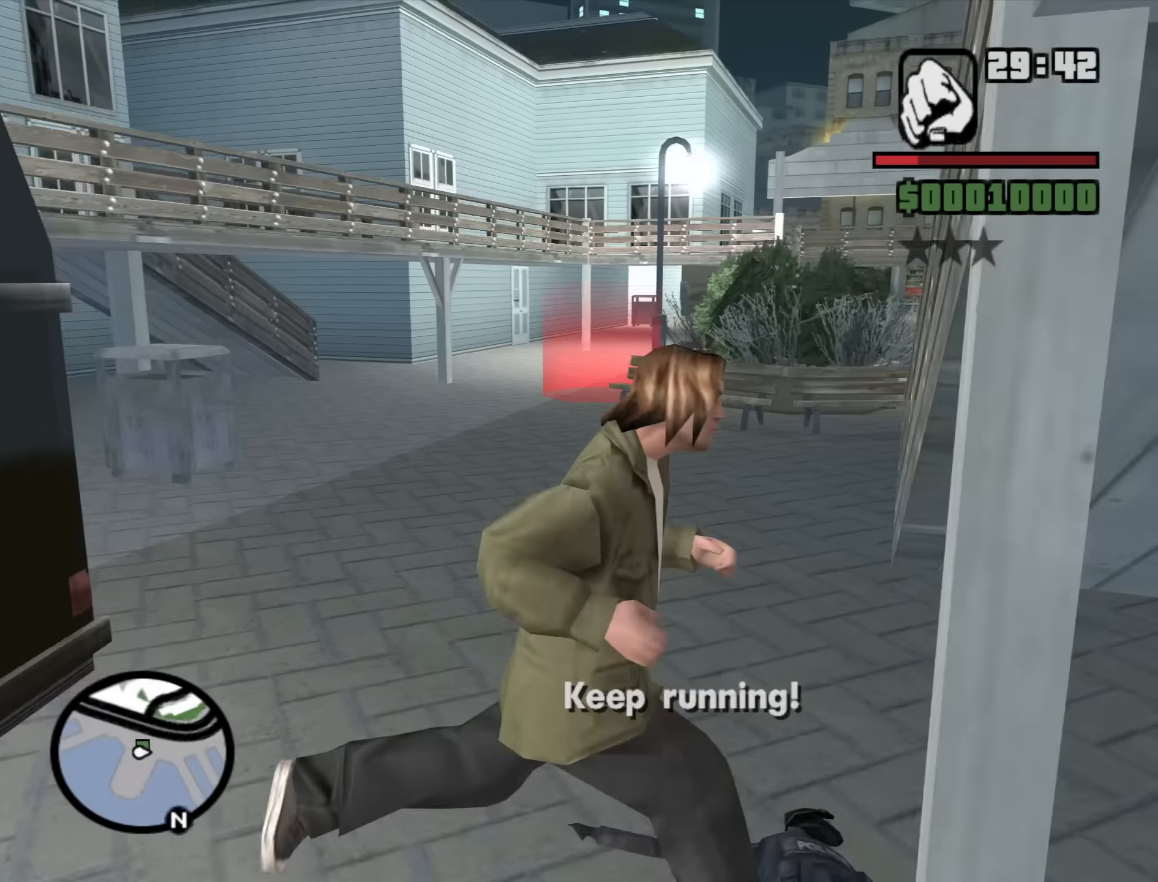
{"keys": ["w"], "mouse": [], "events": [[67, "d", "up"], [150, "a", "down"], [150, "mouse_wheel_up", "down"], [200, "mouse_wheel_up", "up"], [300, "a", "up"], [350, "space", "down"], [400, "mouse_wheel_down", "down"], [400, "space", "up"], [434, "mouse_wheel_down", "up"]]}
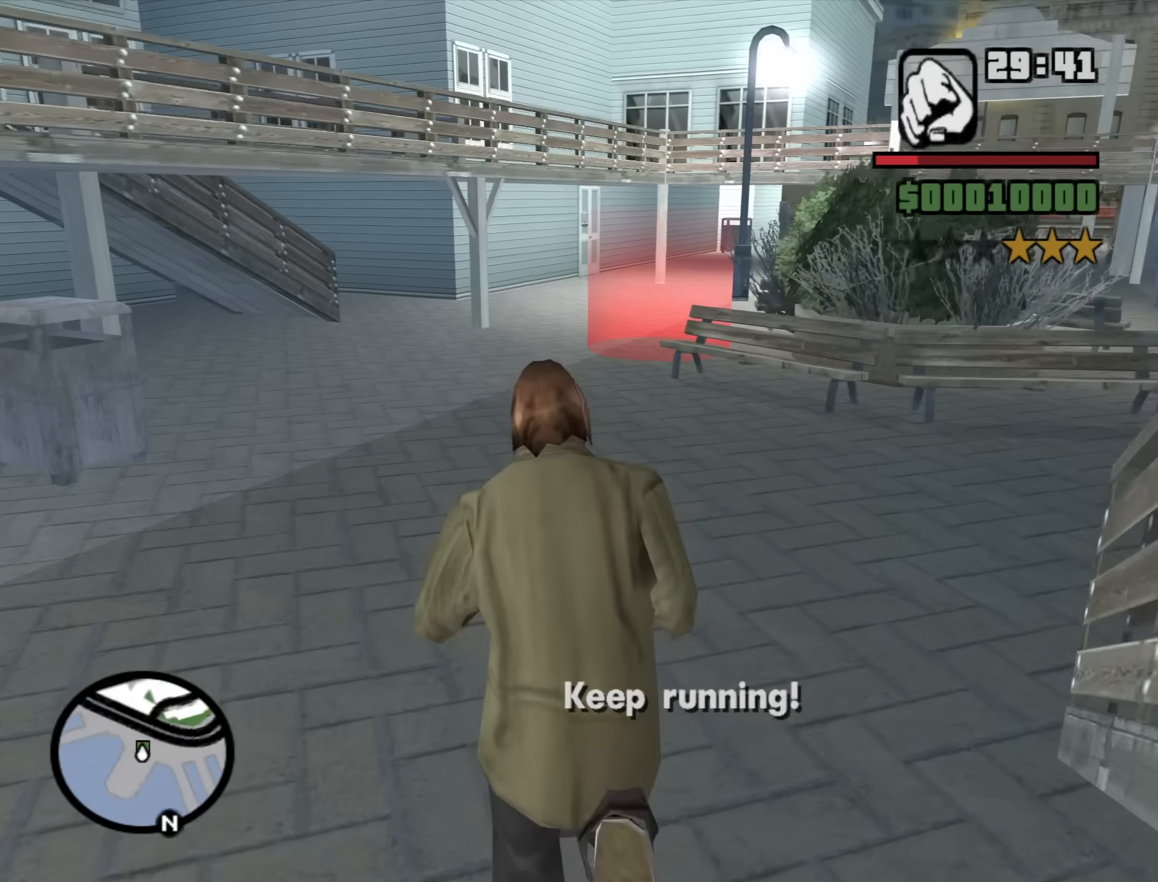
{"keys": ["space", "w"], "mouse": [], "events": [[34, "space", "down"], [134, "space", "up"], [267, "space", "down"], [317, "space", "up"], [450, "space", "down"]]}
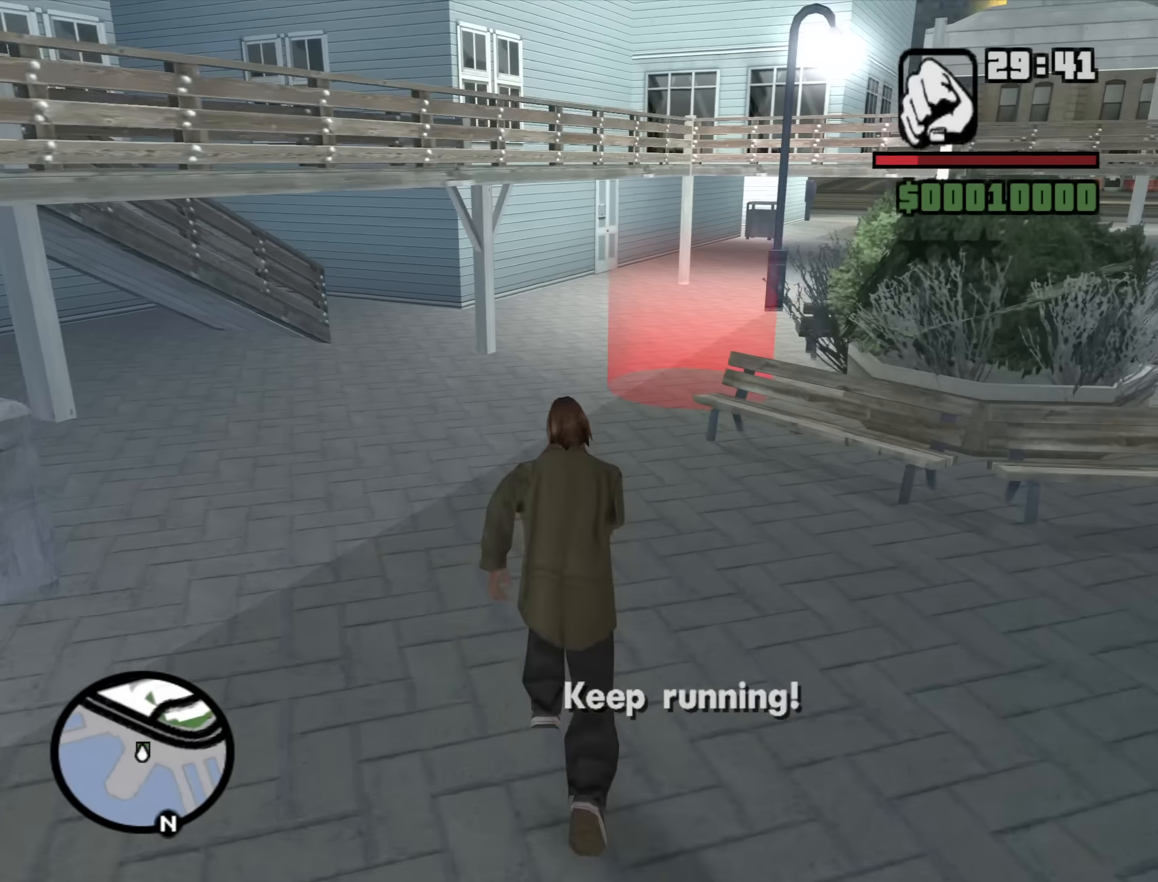
{"keys": ["w"], "mouse": [], "events": [[50, "space", "up"], [184, "space", "down"], [234, "space", "up"]]}
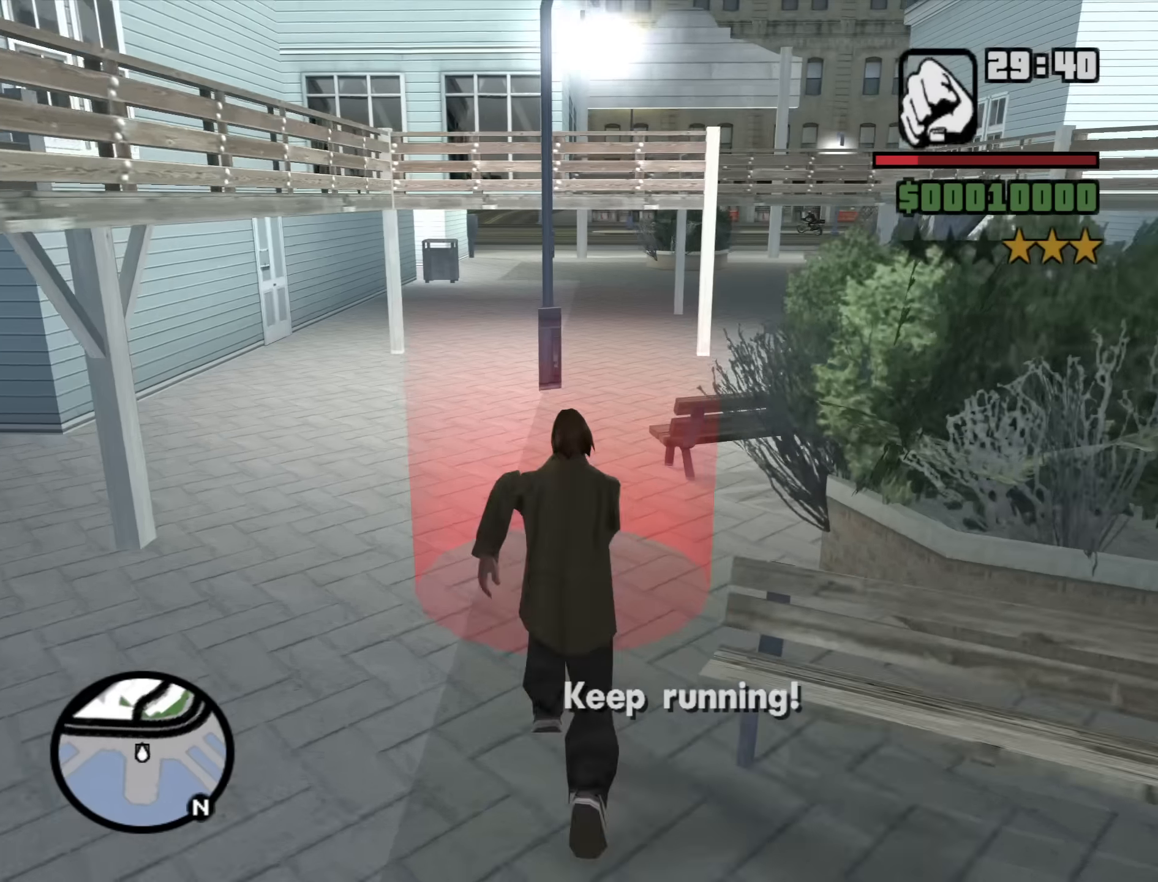
{"keys": ["w"], "mouse": [], "events": [[116, "space", "down"], [200, "space", "up"], [350, "space", "down"], [433, "space", "up"]]}
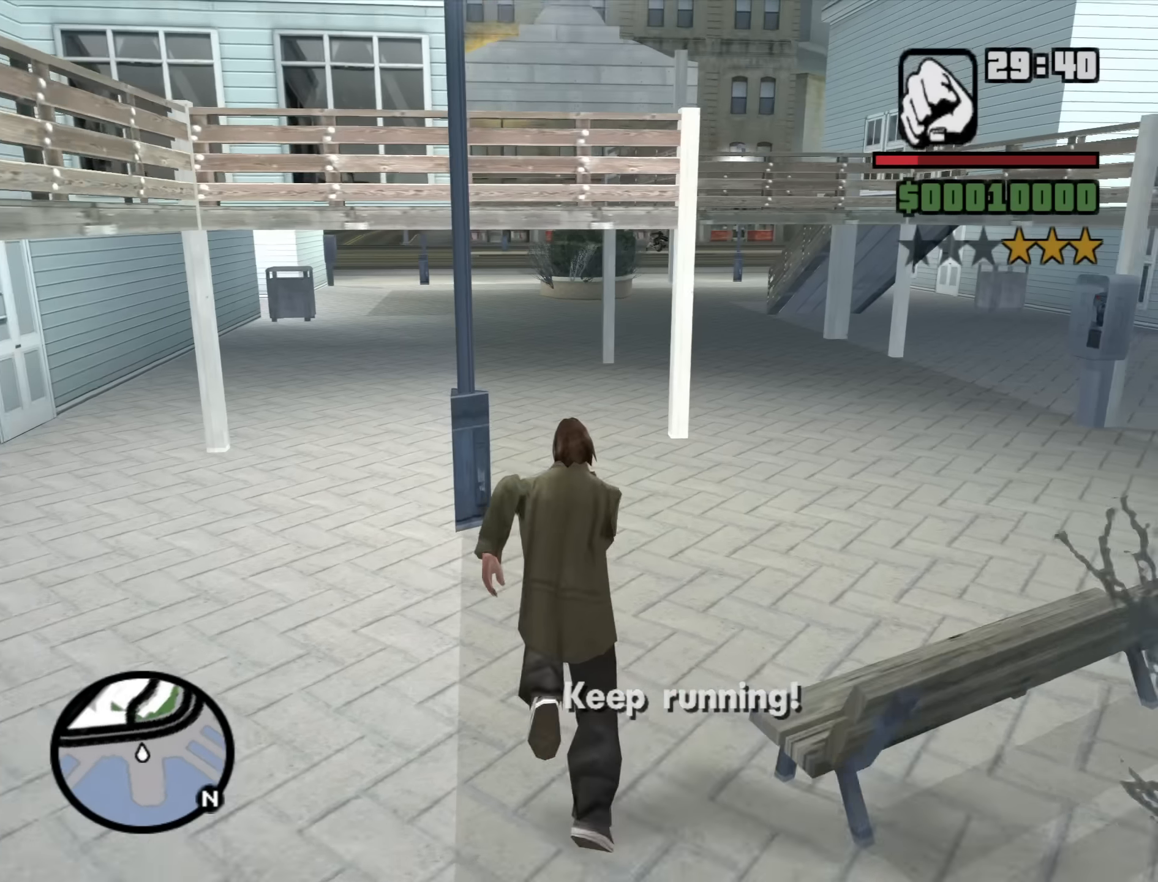
{"keys": ["space", "w"], "mouse": [], "events": [[33, "space", "down"], [133, "space", "up"], [266, "space", "down"], [366, "a", "down"], [366, "space", "up"], [500, "a", "up"], [500, "space", "down"]]}
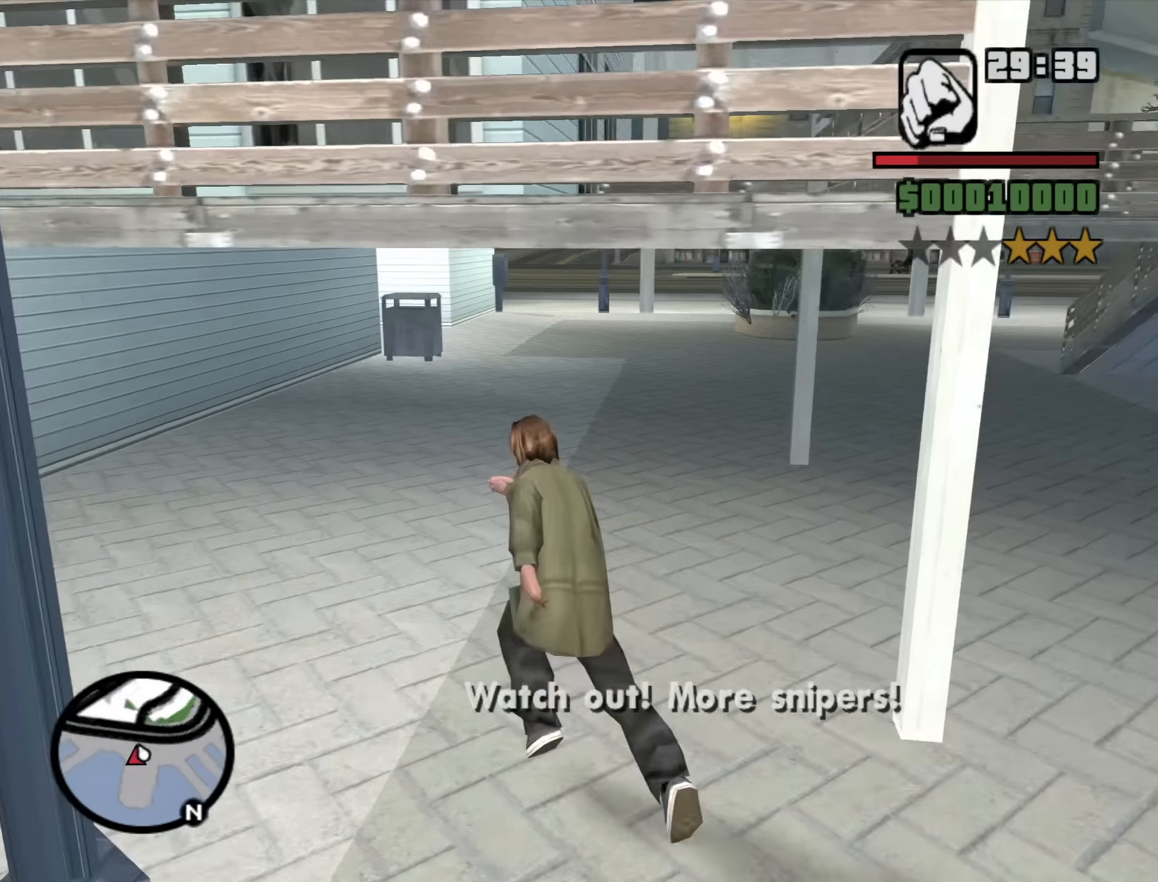
{"keys": ["space", "w"], "mouse": [], "events": [[100, "space", "up"], [233, "space", "down"], [283, "space", "up"], [416, "space", "down"]]}
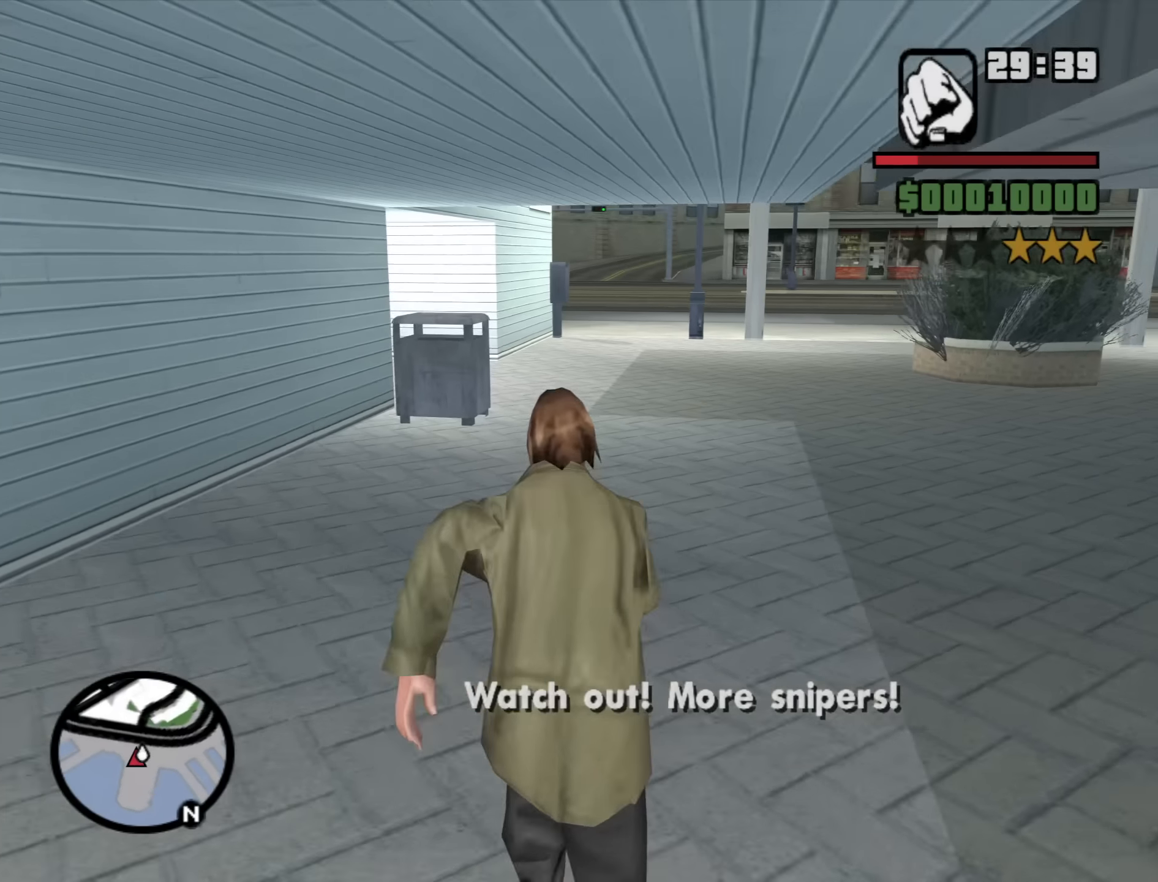
{"keys": ["w"], "mouse": [], "events": [[16, "space", "up"], [150, "space", "down"], [200, "space", "up"], [350, "space", "down"], [433, "space", "up"]]}
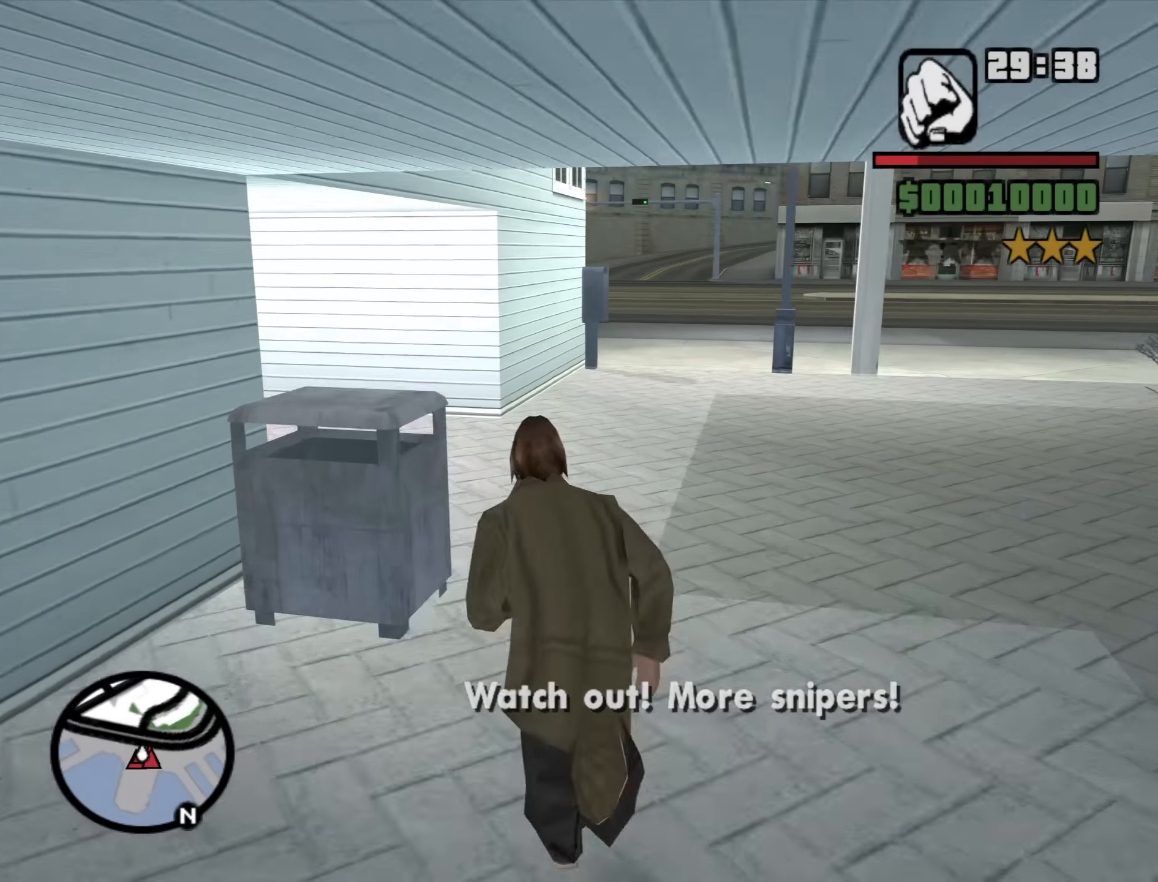
{"keys": ["space", "w"], "mouse": [], "events": [[83, "space", "down"], [166, "space", "up"], [266, "space", "down"], [366, "space", "up"], [500, "space", "down"]]}
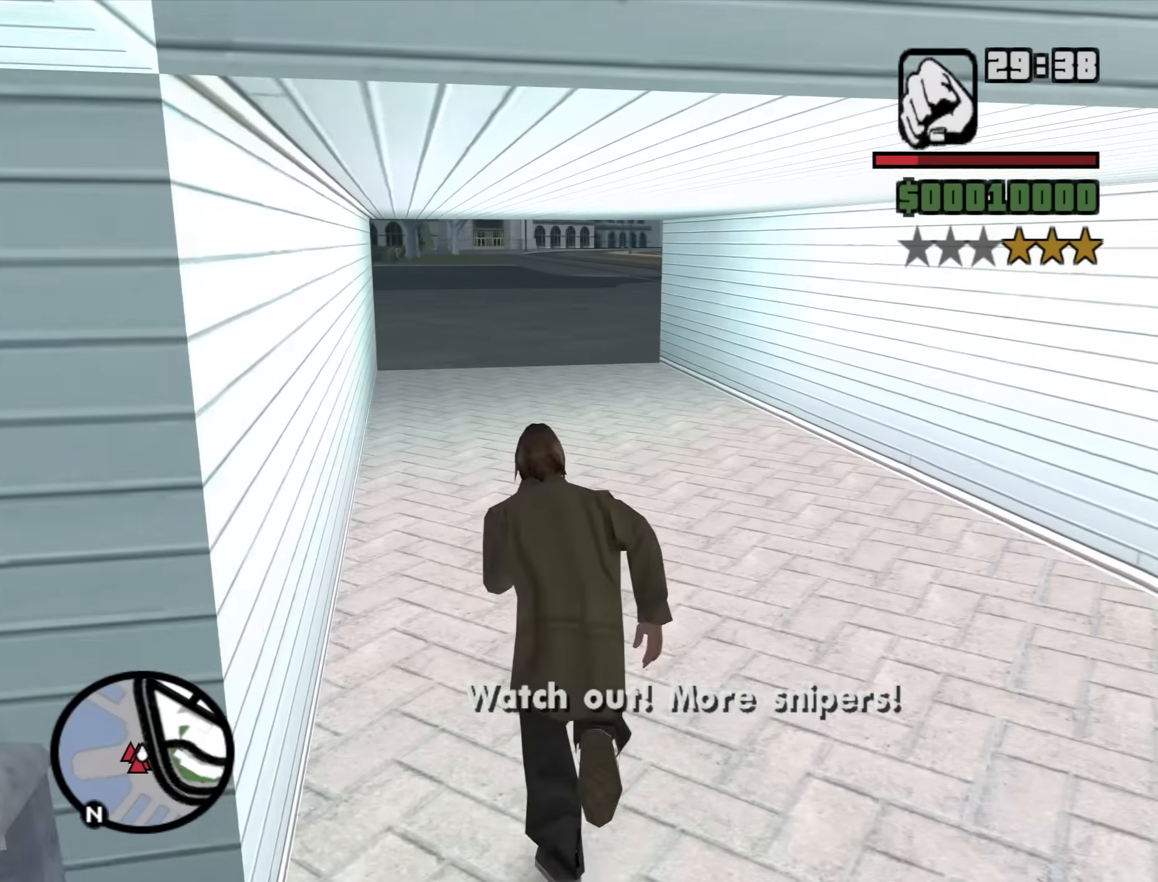
{"keys": ["d", "space", "w"], "mouse": [], "events": [[100, "space", "up"], [233, "d", "down"], [233, "space", "down"], [333, "space", "up"], [466, "space", "down"]]}
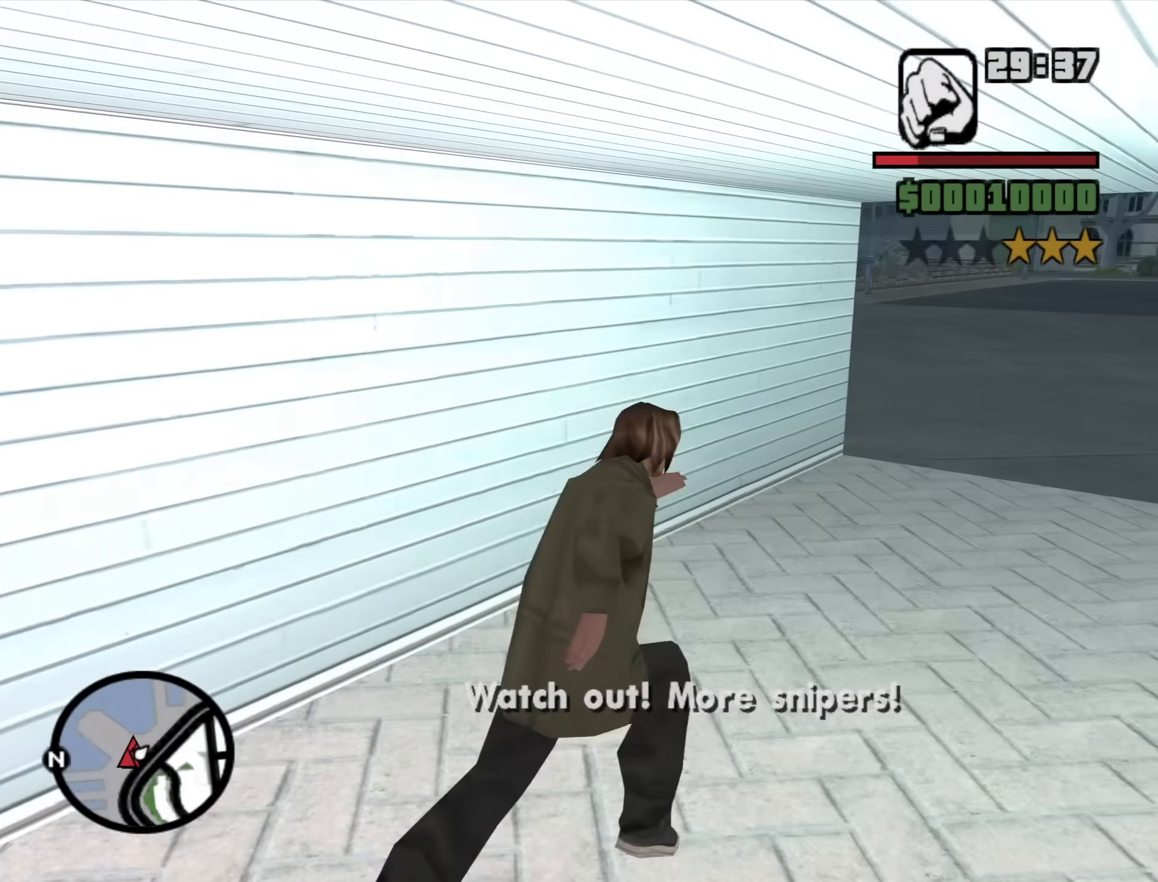
{"keys": ["d", "w"], "mouse": [], "events": [[16, "space", "up"], [166, "space", "down"], [250, "space", "up"], [350, "space", "down"], [433, "space", "up"]]}
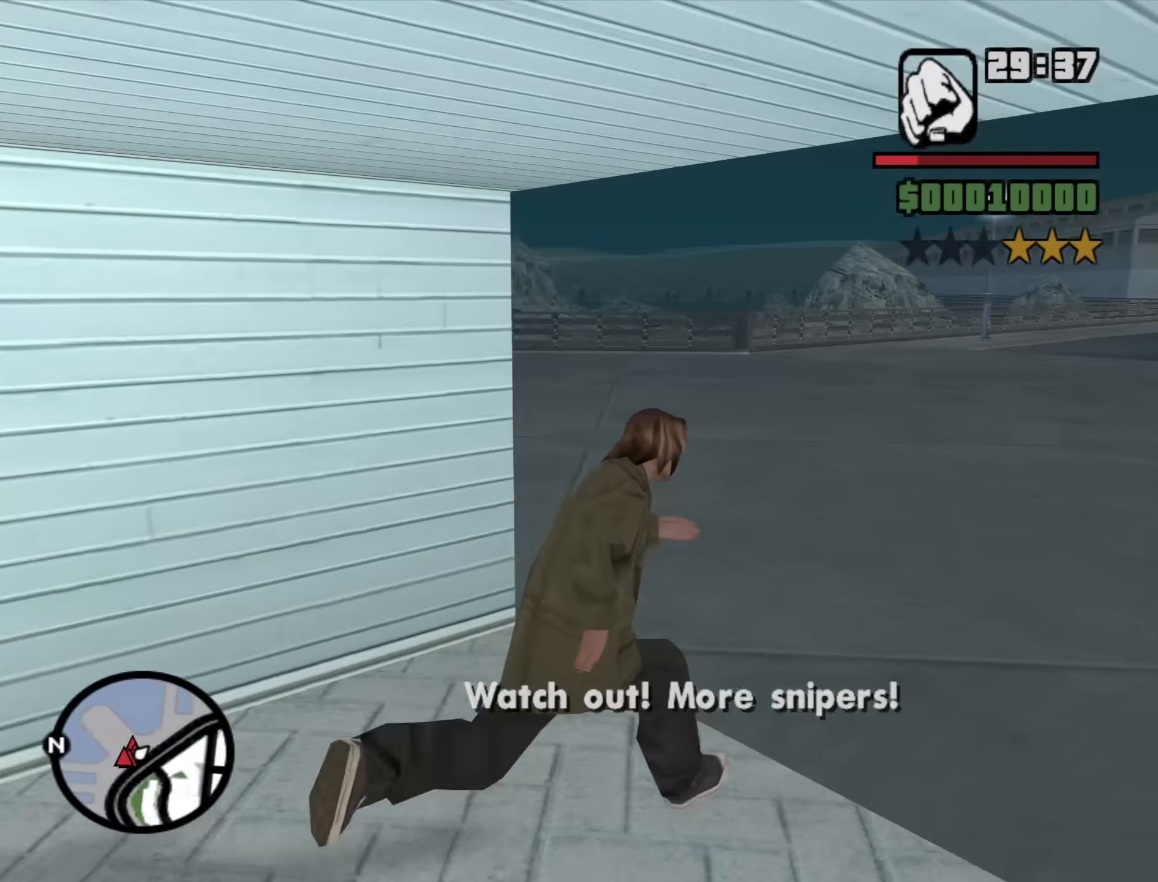
{"keys": ["d", "space", "w"], "mouse": [], "events": [[83, "space", "down"], [166, "space", "up"], [316, "space", "down"], [366, "space", "up"], [500, "space", "down"]]}
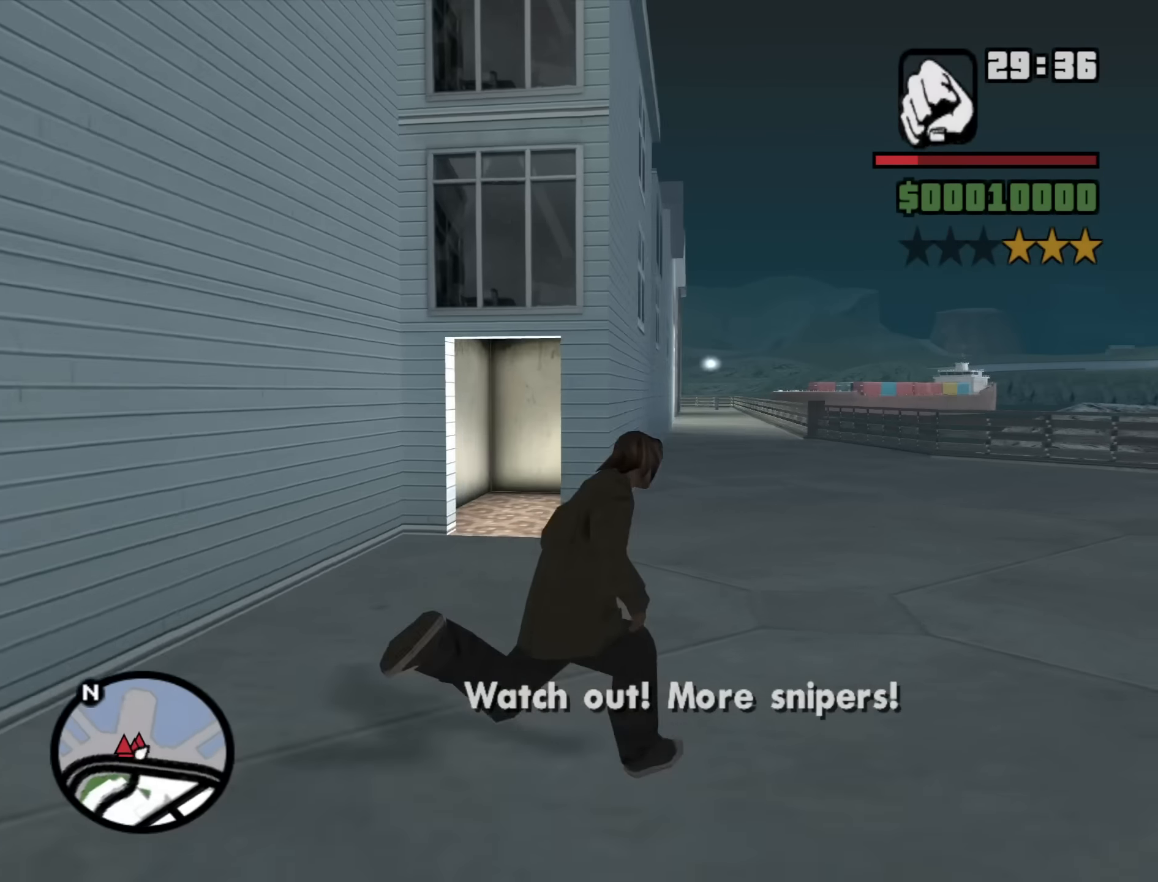
{"keys": ["d"], "mouse": [], "events": [[50, "w", "up"], [100, "space", "up"], [183, "space", "down"], [283, "space", "up"], [416, "space", "down"], [466, "space", "up"]]}
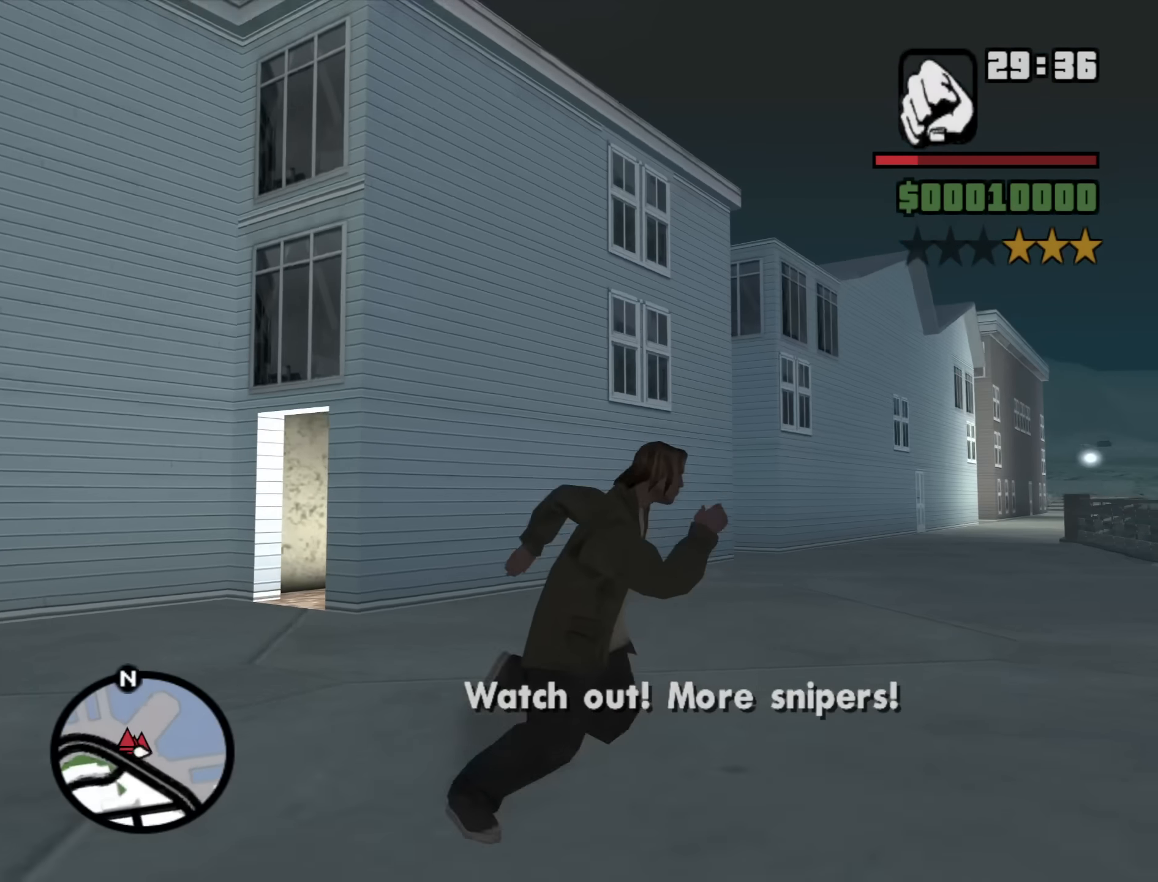
{"keys": ["d"], "mouse": [], "events": [[116, "space", "down"], [200, "space", "up"], [350, "space", "down"], [400, "space", "up"]]}
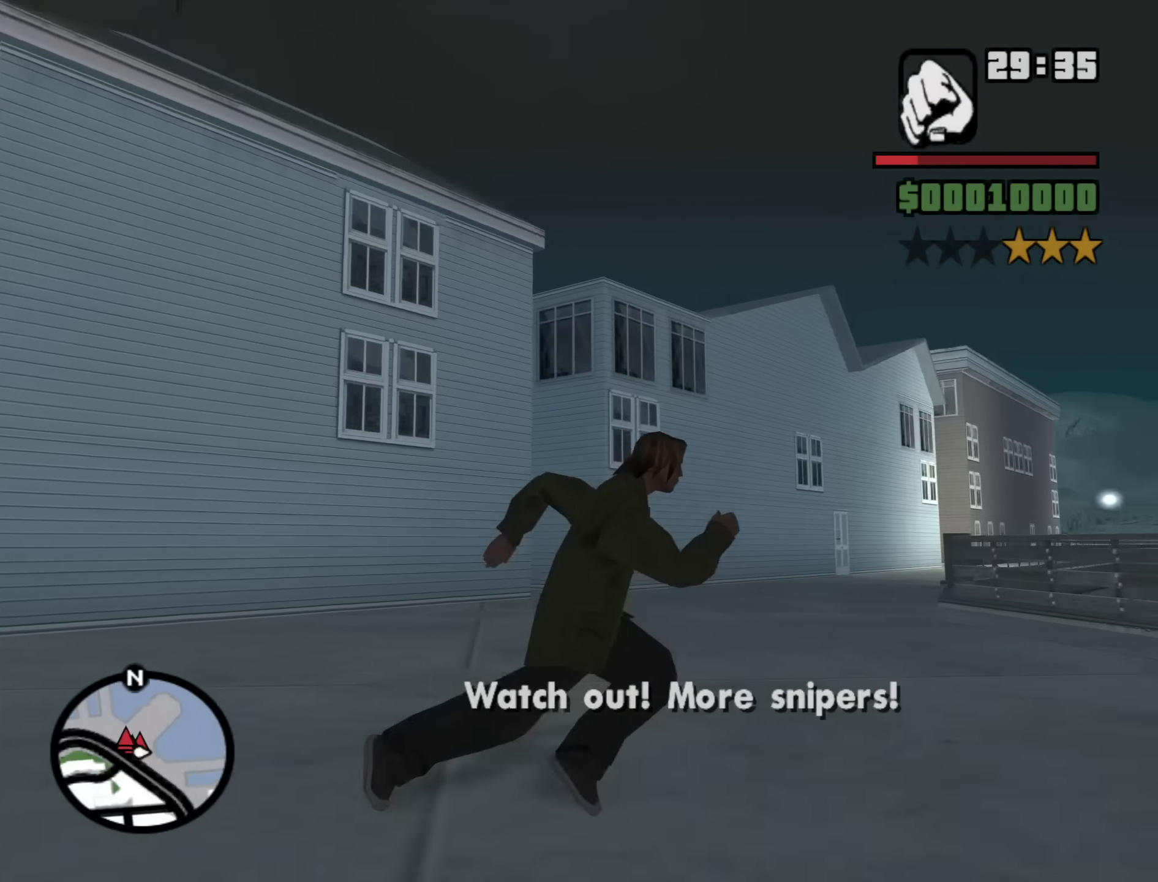
{"keys": ["d", "s"], "mouse": [], "events": [[33, "space", "down"], [133, "s", "down"], [133, "space", "up"], [266, "space", "down"], [366, "space", "up"]]}
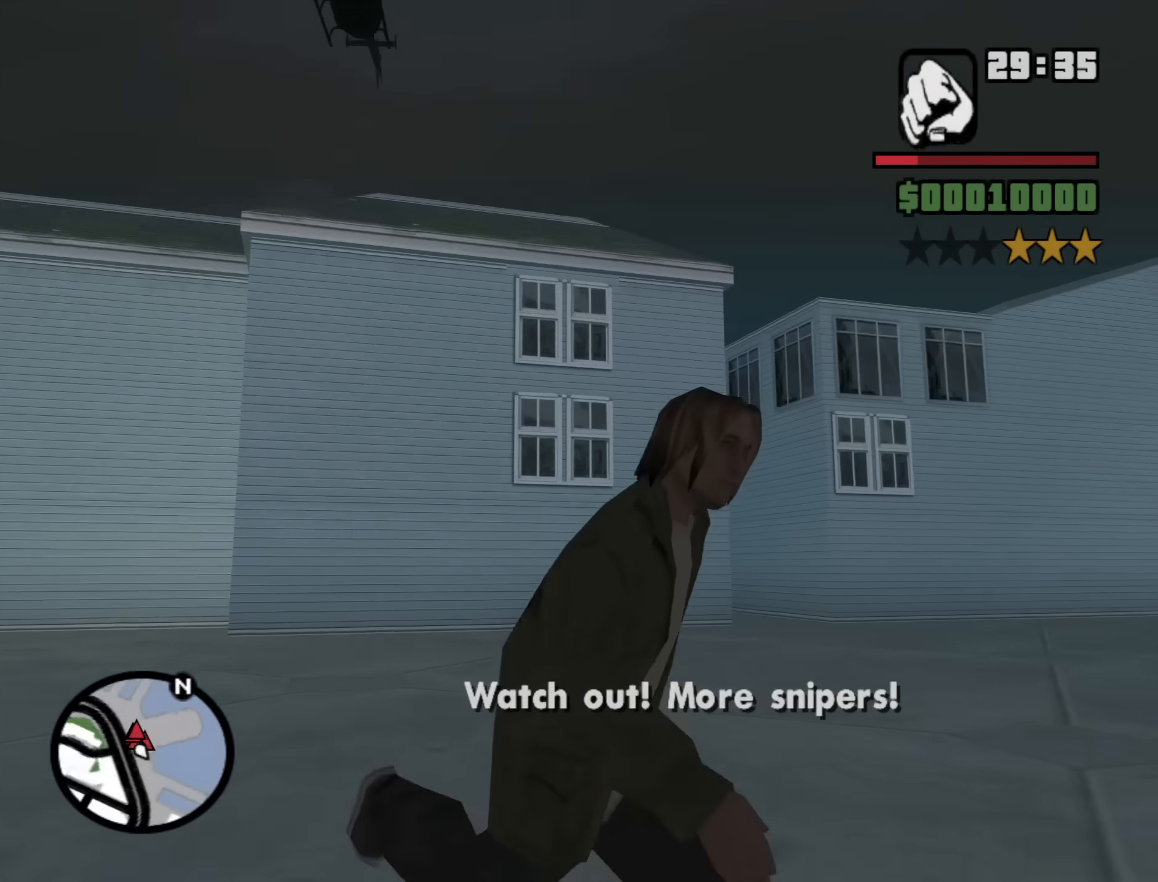
{"keys": ["a"], "mouse": [], "events": [[183, "a", "down"], [183, "d", "up"], [233, "s", "up"]]}
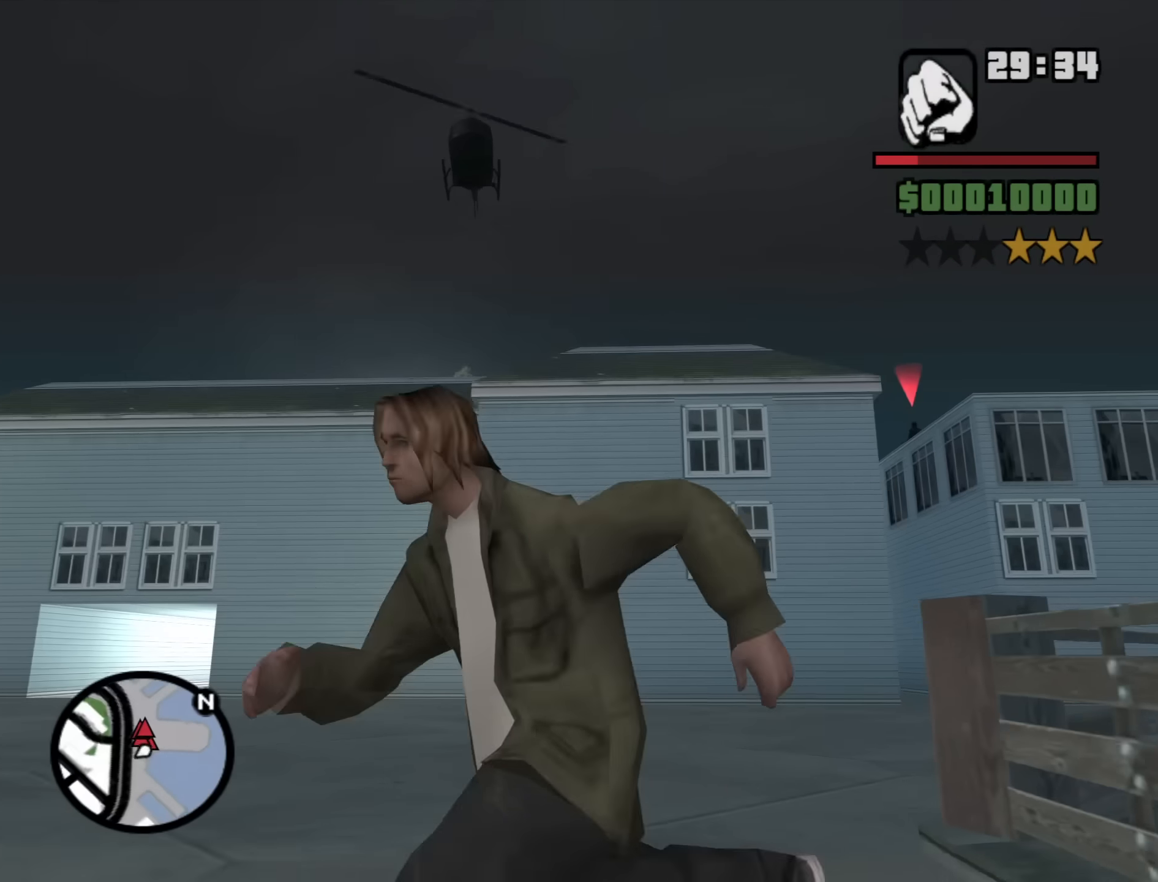
{"keys": ["d"], "mouse": [], "events": [[66, "mouse_wheel_up", "down"], [116, "mouse_wheel_up", "up"], [150, "w", "down"], [200, "d", "down"], [250, "a", "up"], [400, "w", "up"]]}
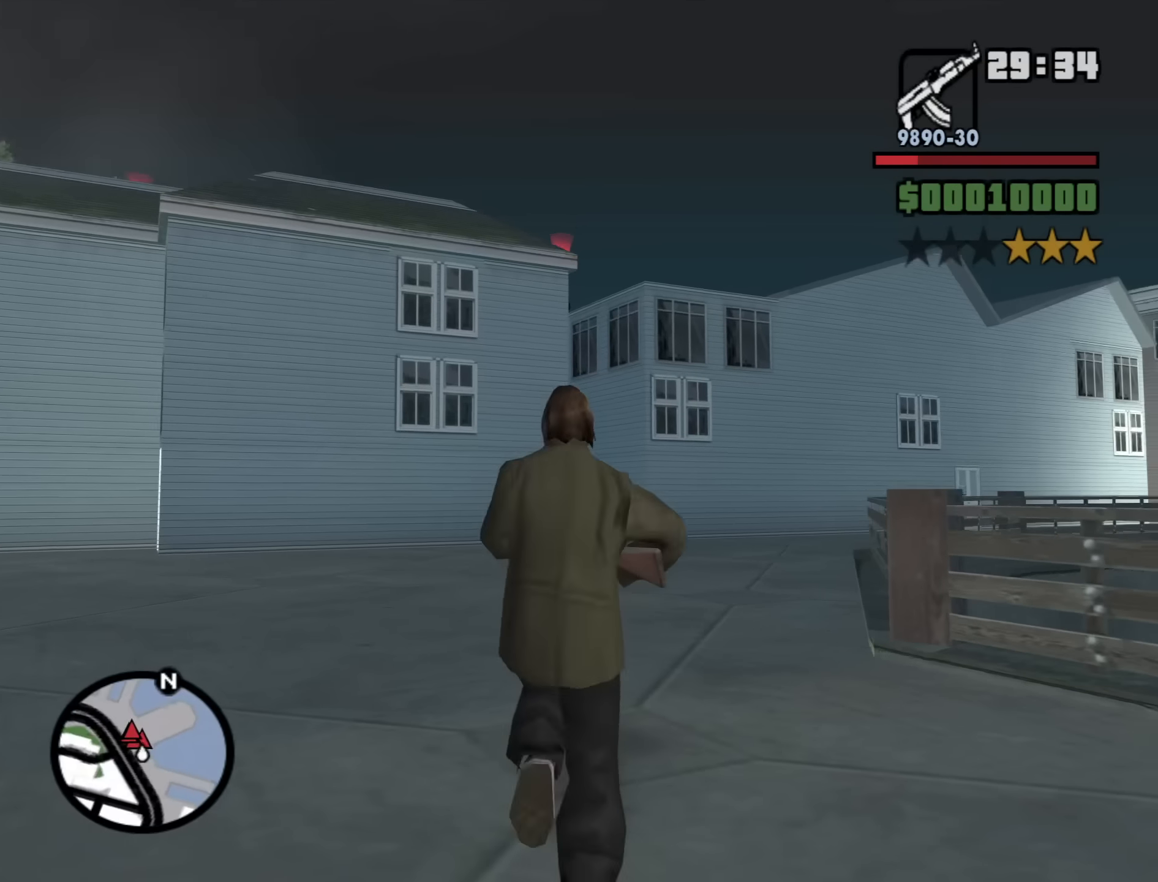
{"keys": [], "mouse": ["right"], "events": [[416, "d", "up"], [416, "mouse_right", "down"]]}
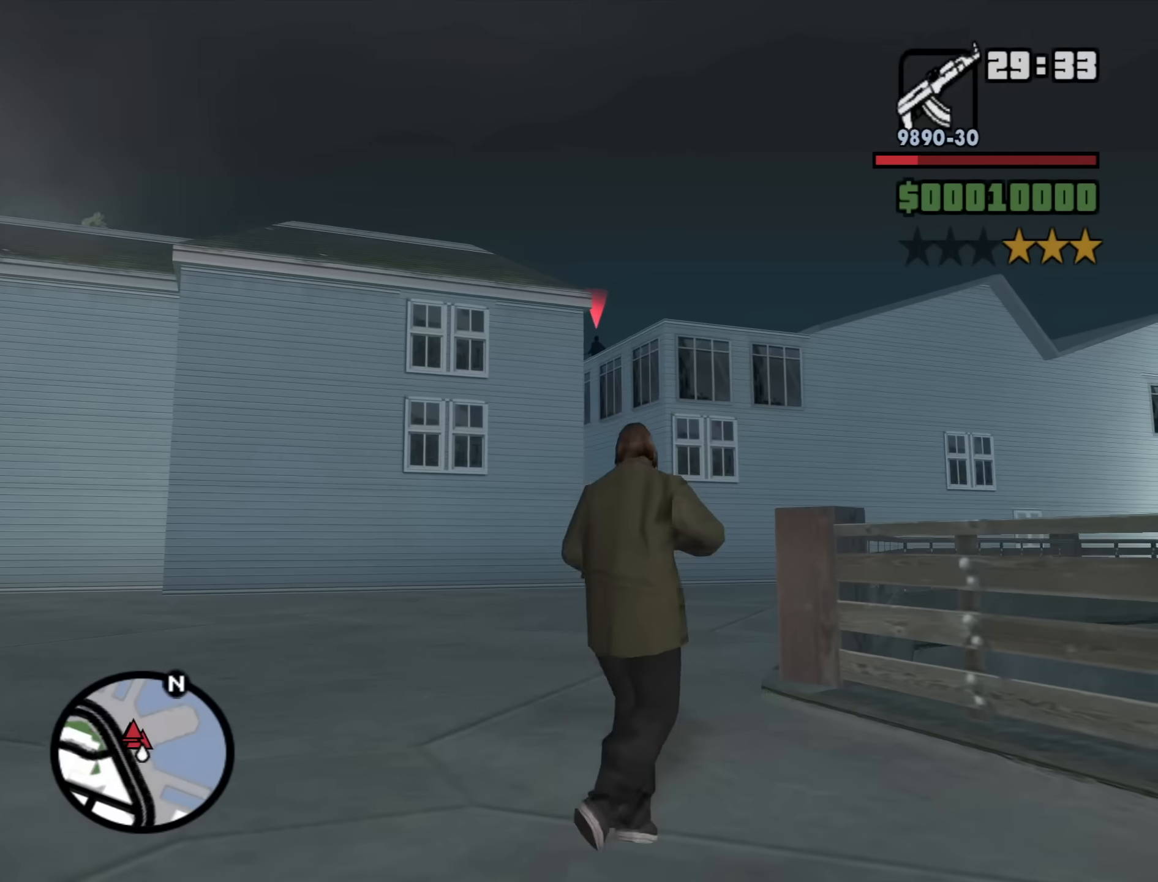
{"keys": [], "mouse": ["right"], "events": [[50, "c", "down"], [100, "c", "up"]]}
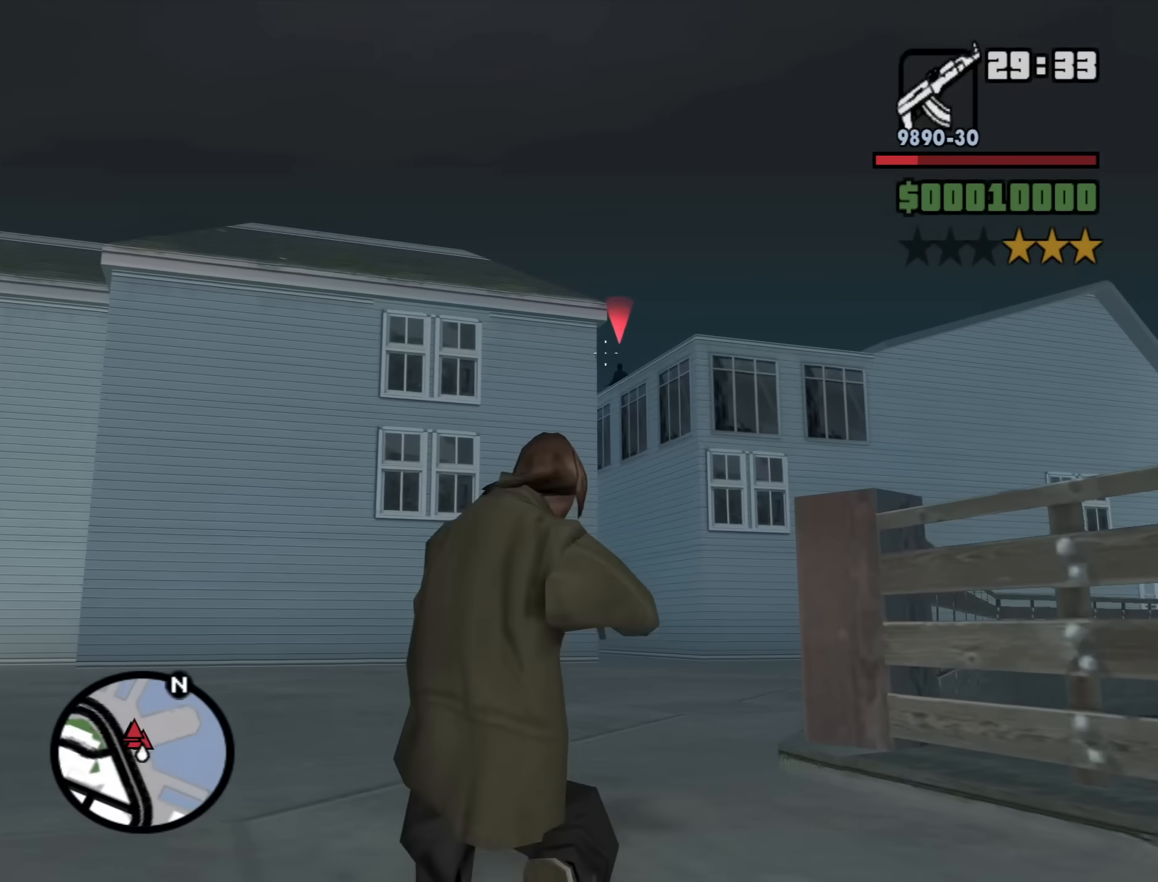
{"keys": [], "mouse": ["left", "right"], "events": [[483, "mouse_left", "down"]]}
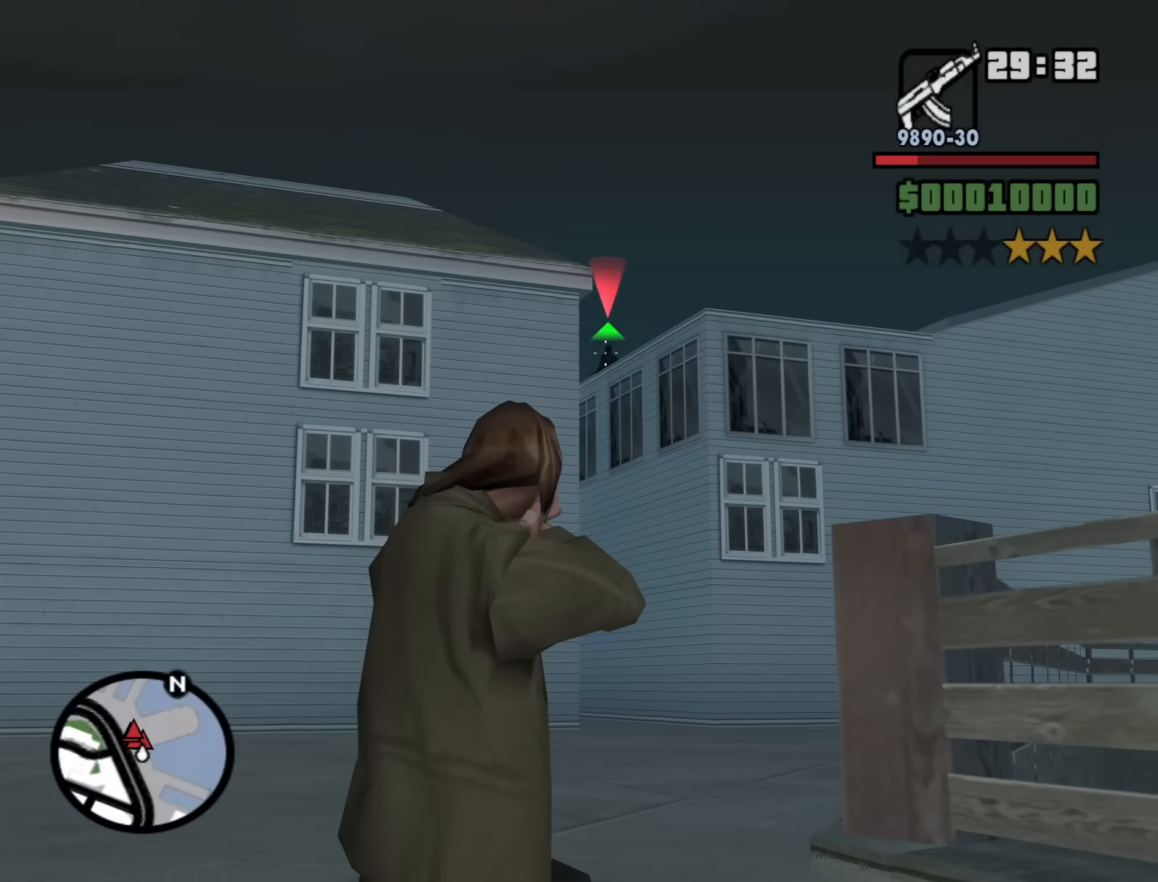
{"keys": [], "mouse": ["left", "right"], "events": [[83, "mouse_left", "up"], [450, "mouse_left", "down"]]}